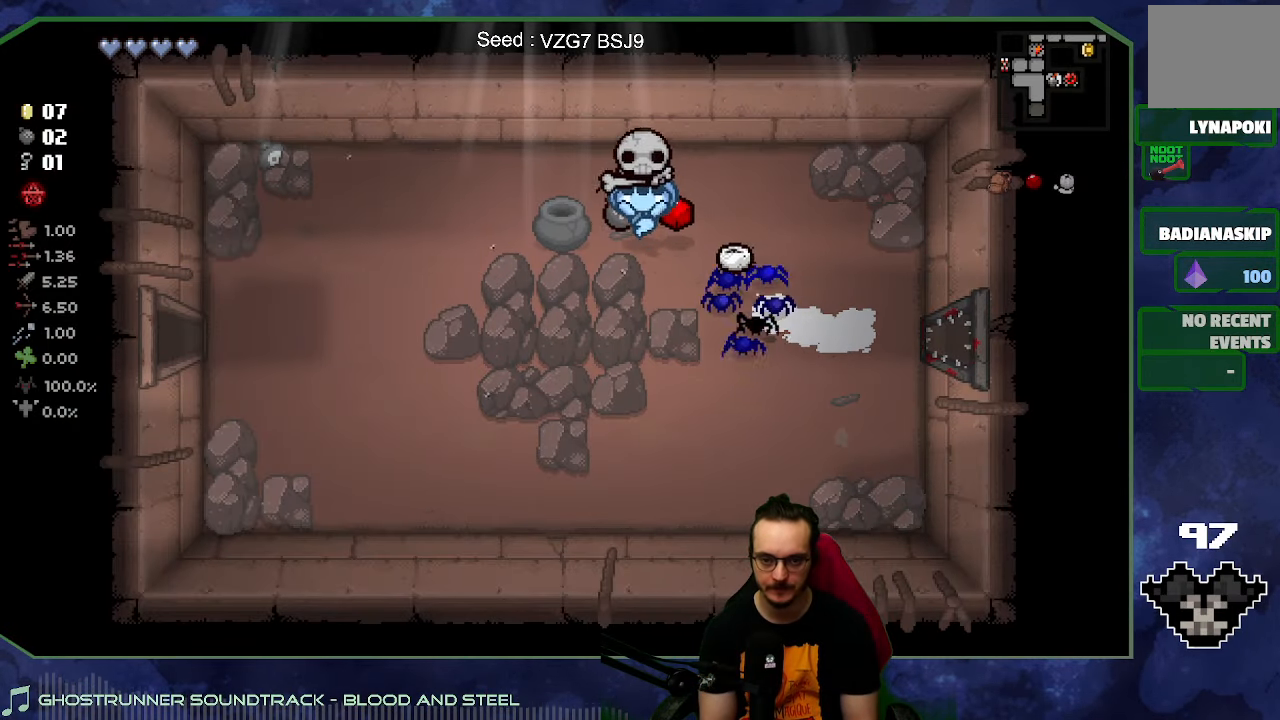
Gameplay with a controller (Xbox layout); each line is a JSON object with the inputs held at the frame after it (dt_ms = milliseconds from this image to that frame). "button_events" lists button changes between this image and that frame as [ms after this image, input, new state], when the widget could be followed in between (sticks are given only as held states). Not read: L3 R3.
{"dt_ms": 500, "buttons": [], "left_stick": "left", "right_stick": "center", "button_events": []}
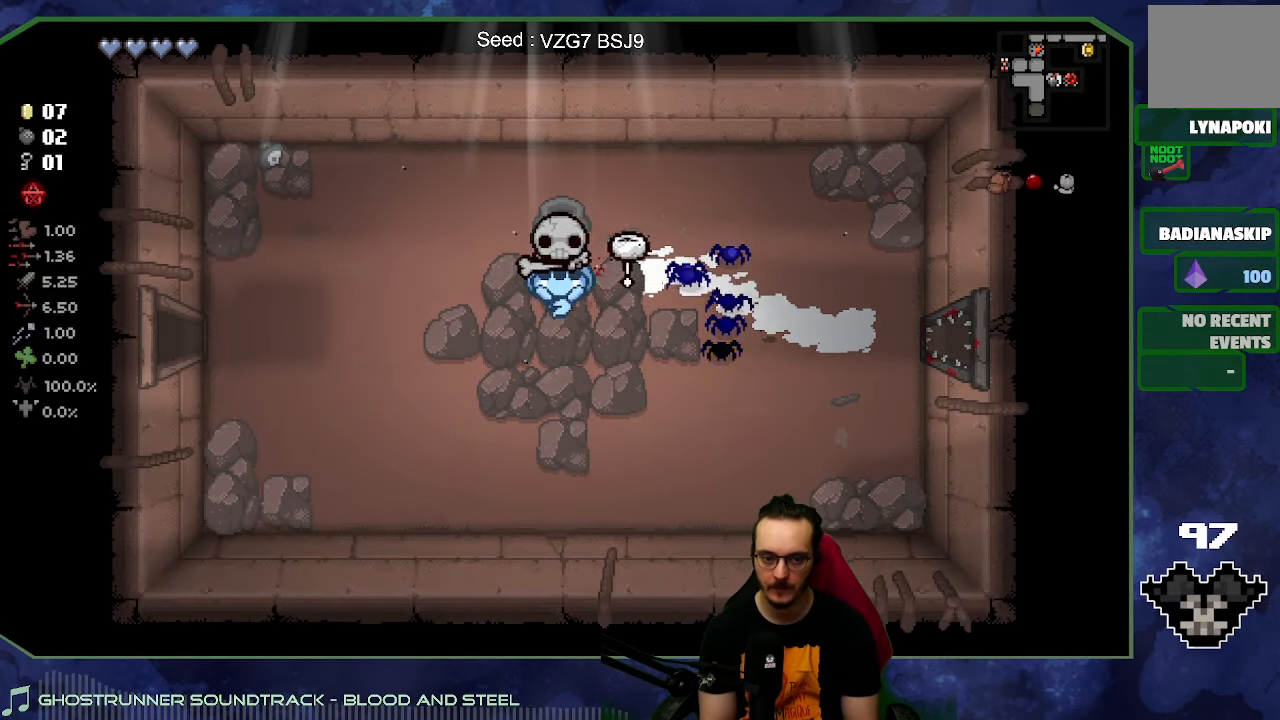
{"dt_ms": 500, "buttons": [], "left_stick": "left", "right_stick": "center", "button_events": []}
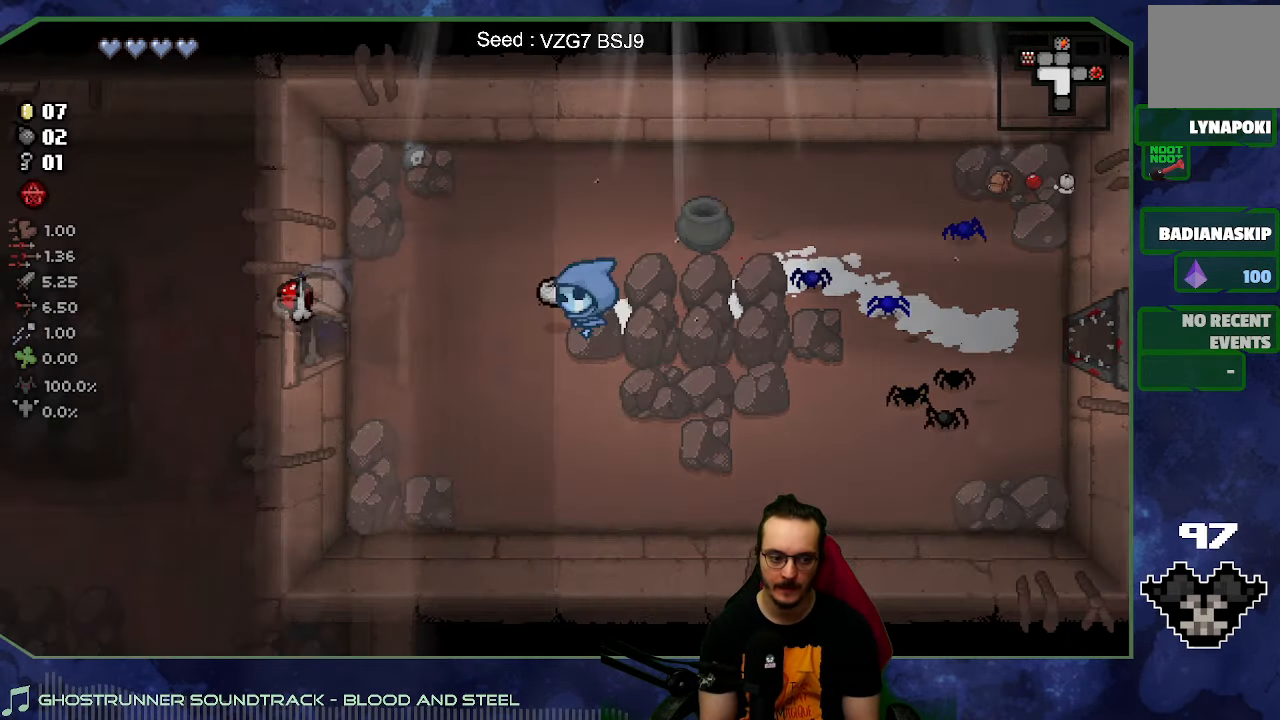
{"dt_ms": 500, "buttons": [], "left_stick": "left", "right_stick": "center", "button_events": []}
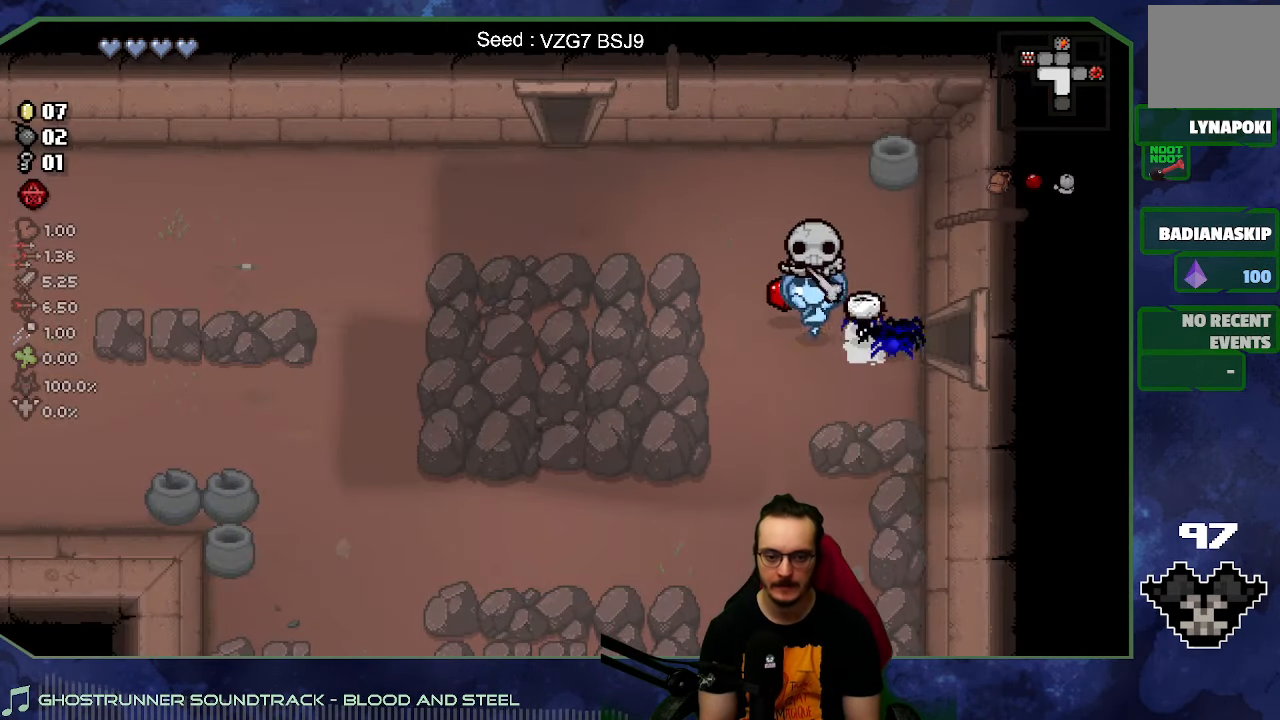
{"dt_ms": 500, "buttons": [], "left_stick": "down-left", "right_stick": "center", "button_events": []}
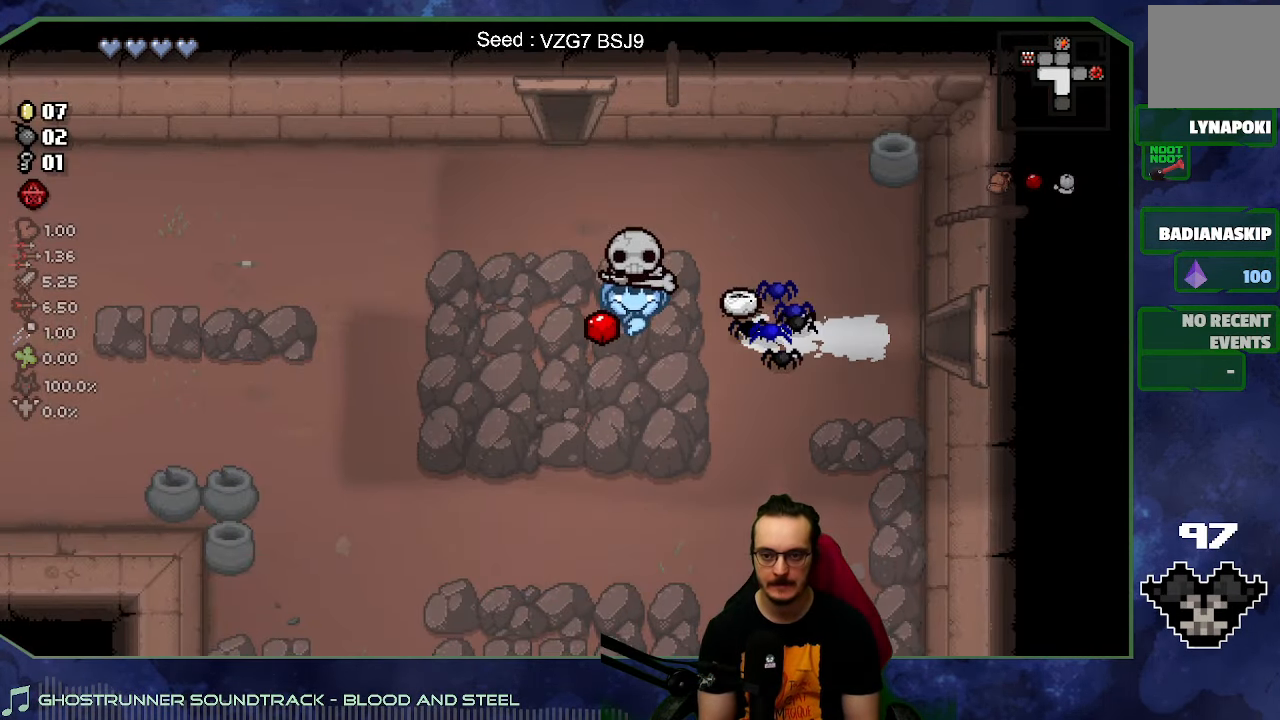
{"dt_ms": 500, "buttons": [], "left_stick": "down", "right_stick": "center", "button_events": []}
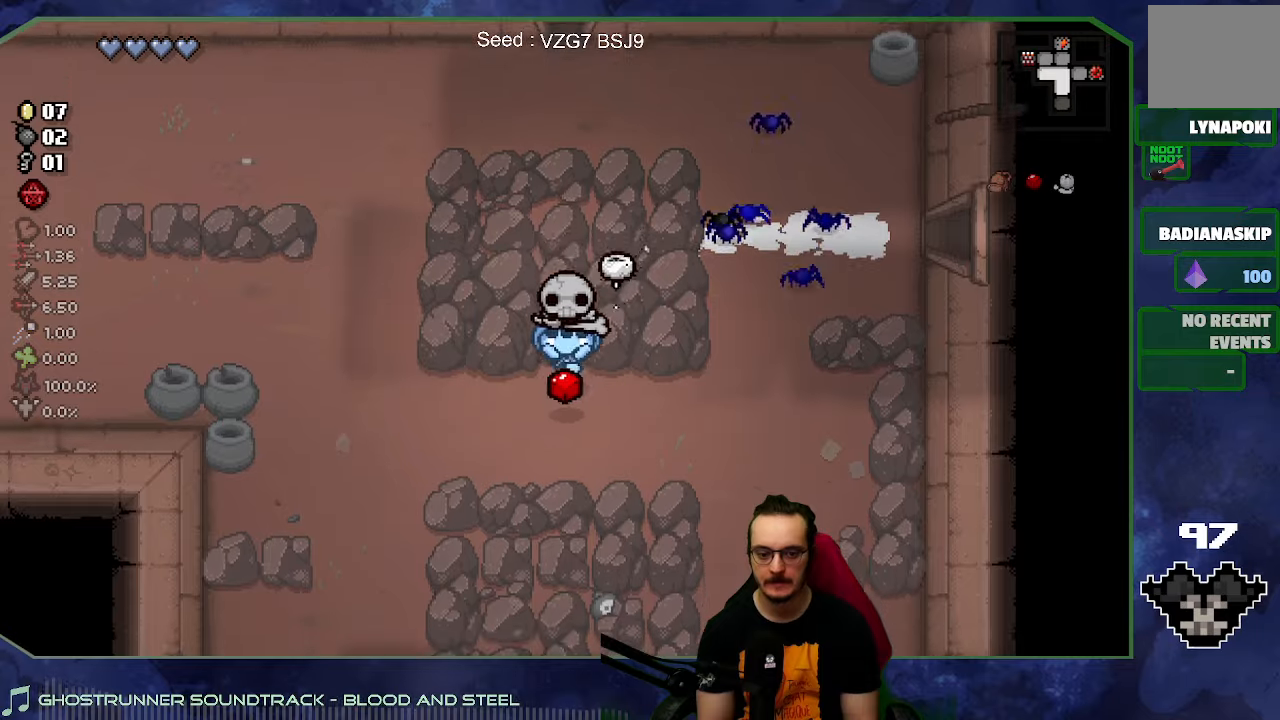
{"dt_ms": 500, "buttons": [], "left_stick": "center", "right_stick": "center", "button_events": []}
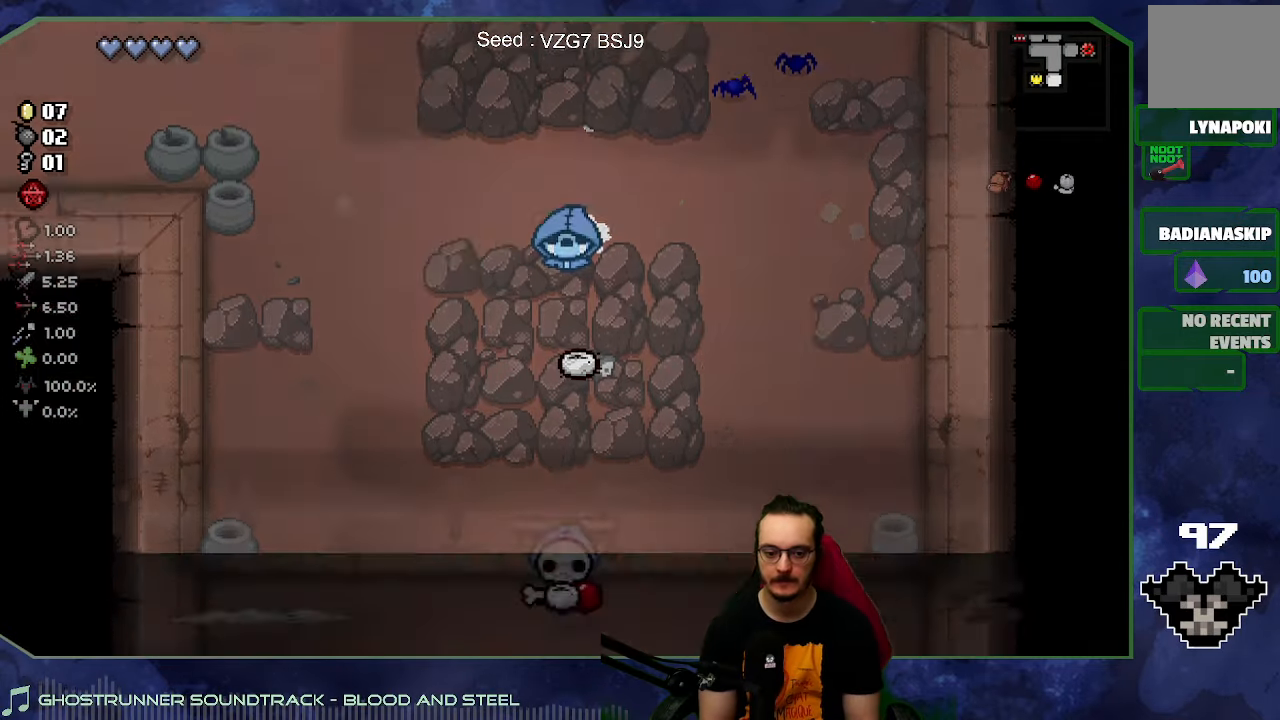
{"dt_ms": 500, "buttons": [], "left_stick": "left", "right_stick": "center", "button_events": []}
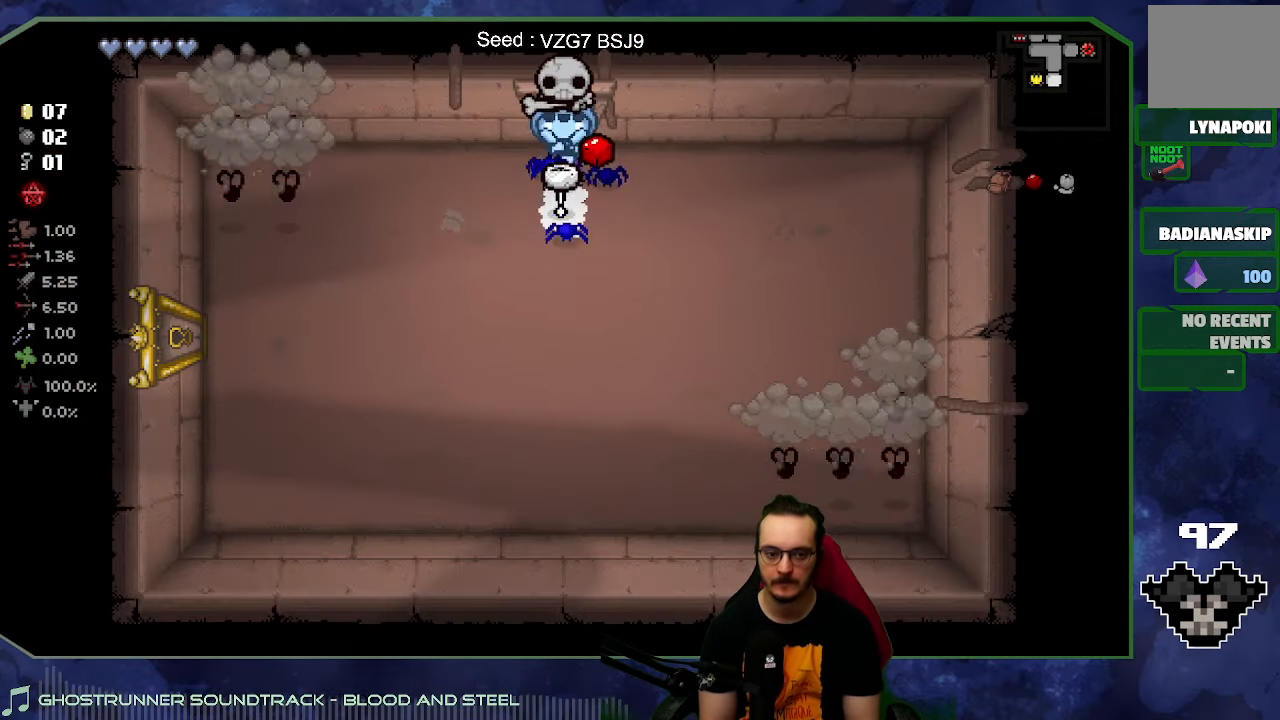
{"dt_ms": 500, "buttons": [], "left_stick": "center", "right_stick": "down", "button_events": []}
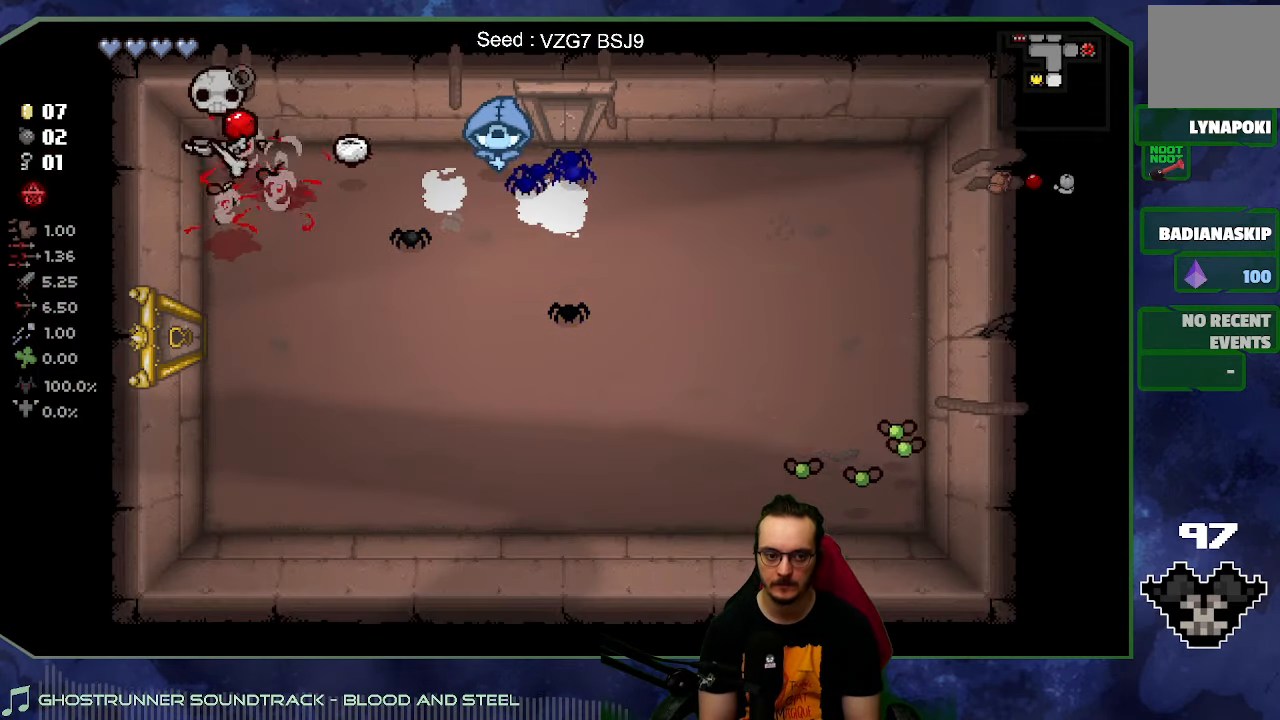
{"dt_ms": 500, "buttons": [], "left_stick": "left", "right_stick": "center", "button_events": []}
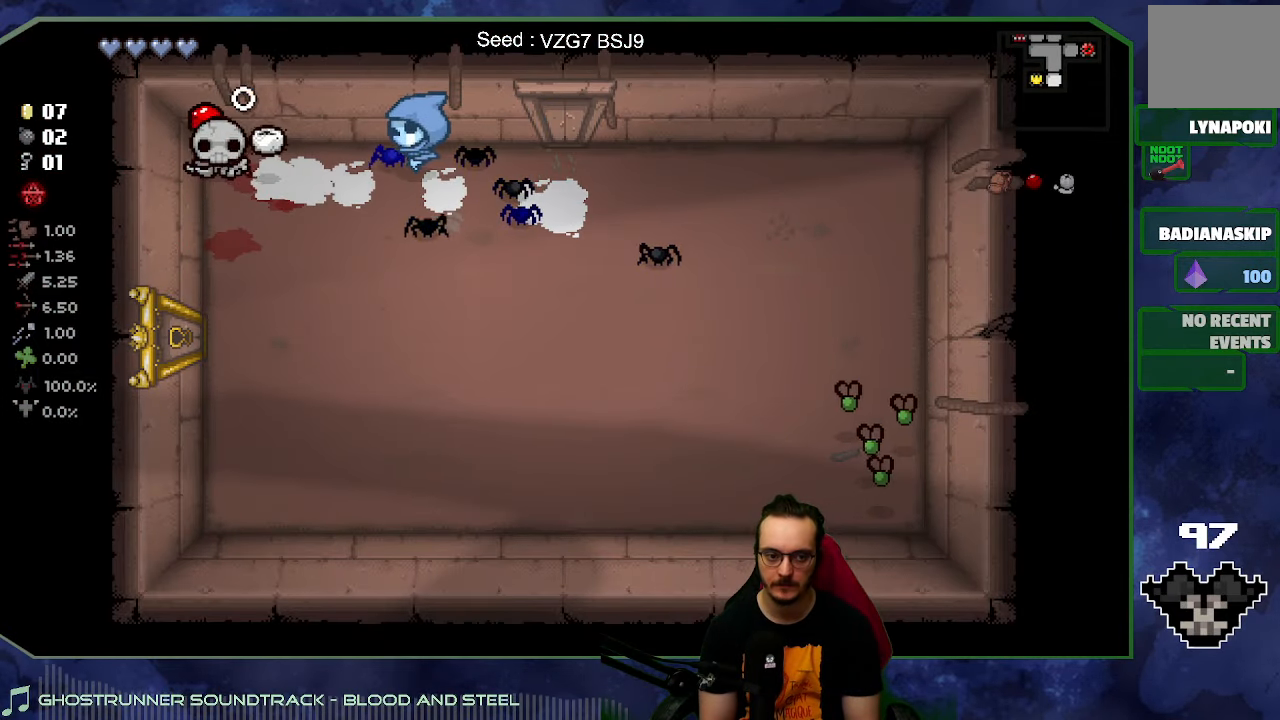
{"dt_ms": 500, "buttons": [], "left_stick": "down-left", "right_stick": "center", "button_events": []}
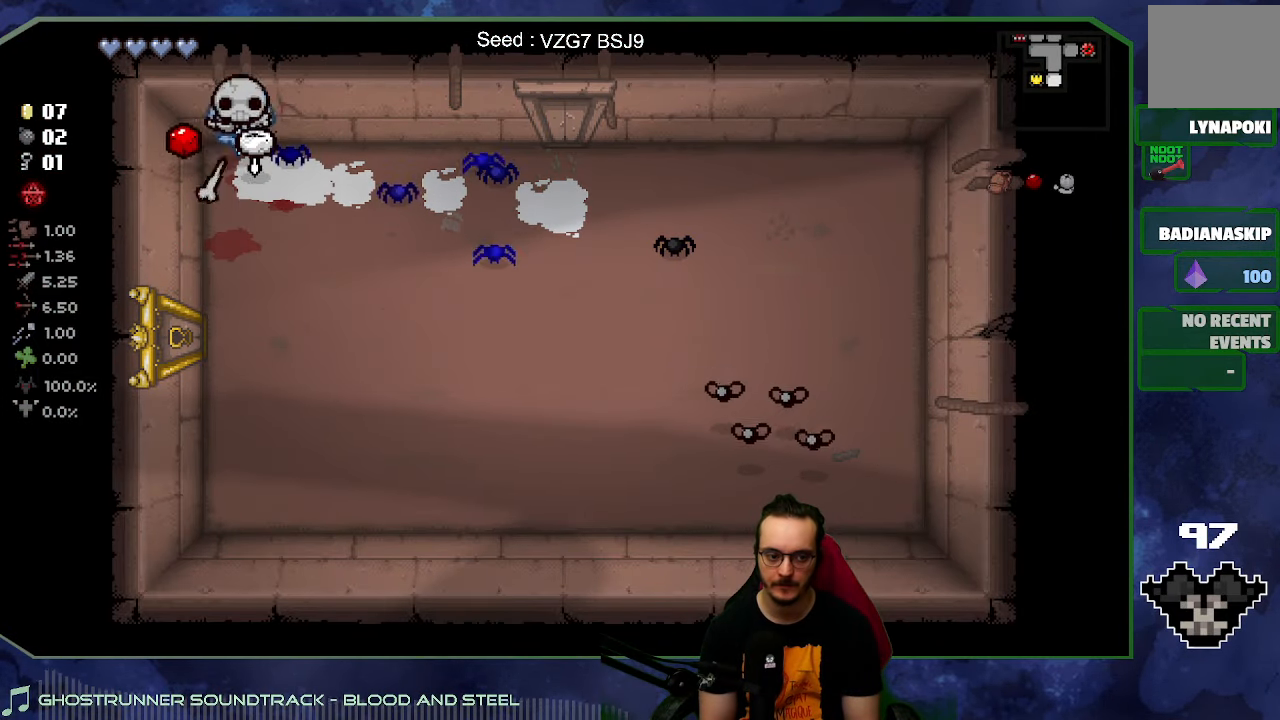
{"dt_ms": 500, "buttons": [], "left_stick": "down-right", "right_stick": "center", "button_events": []}
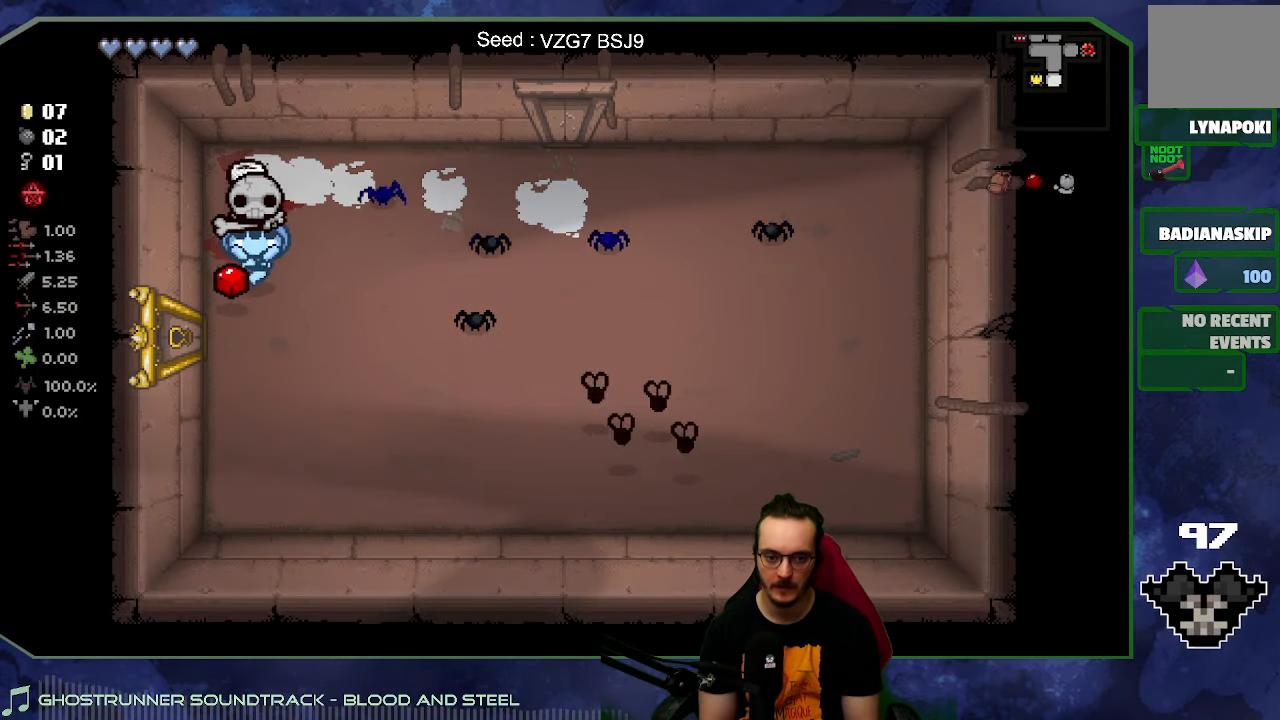
{"dt_ms": 500, "buttons": [], "left_stick": "up", "right_stick": "down", "button_events": []}
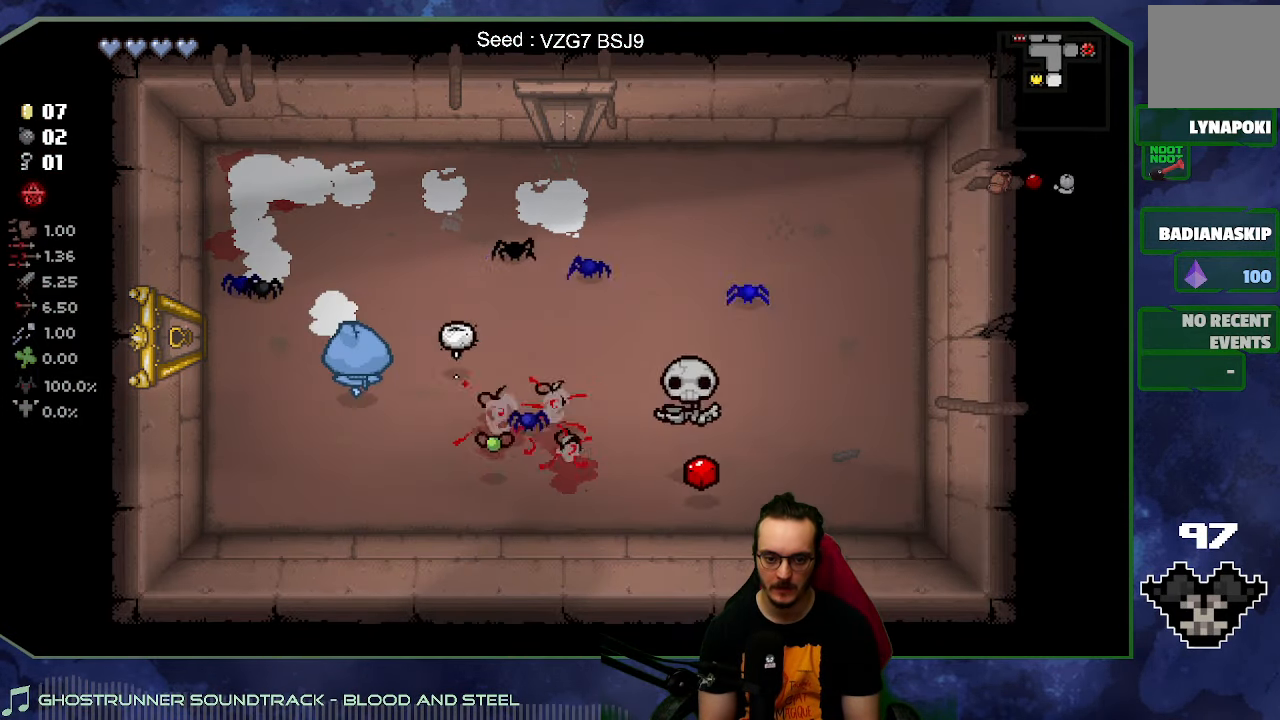
{"dt_ms": 500, "buttons": [], "left_stick": "down-right", "right_stick": "left", "button_events": []}
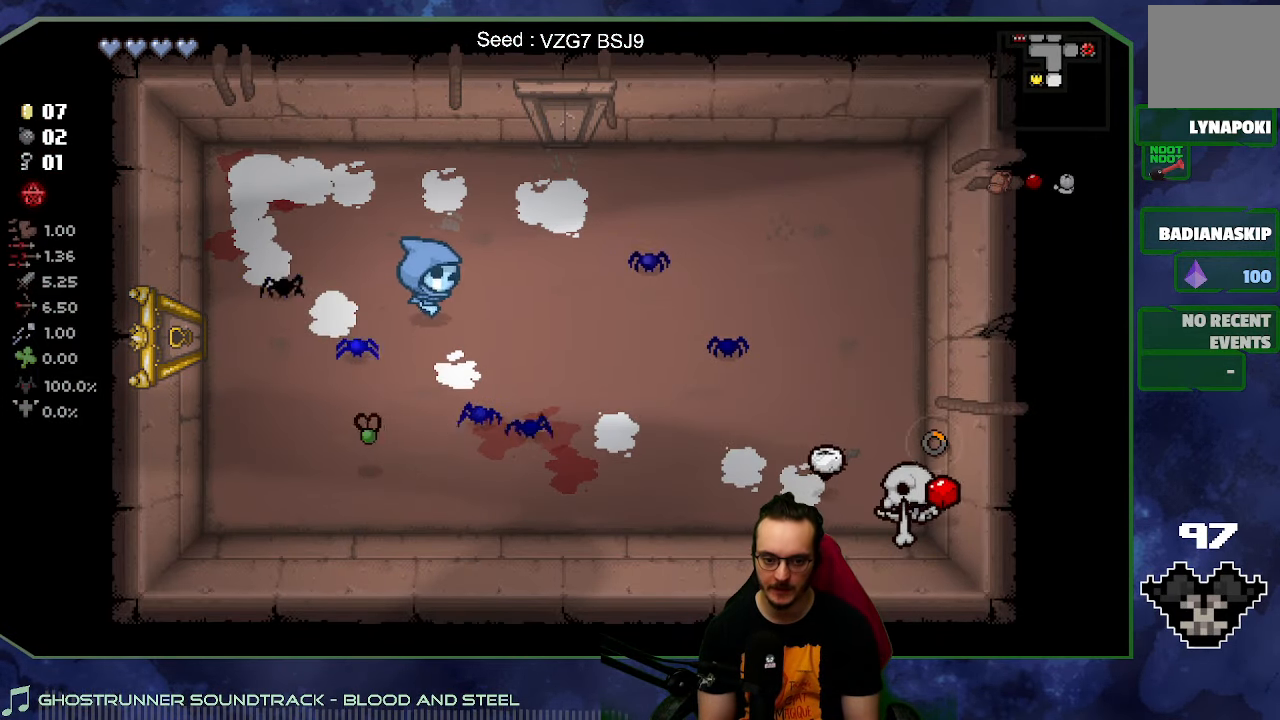
{"dt_ms": 500, "buttons": [], "left_stick": "down-right", "right_stick": "left", "button_events": []}
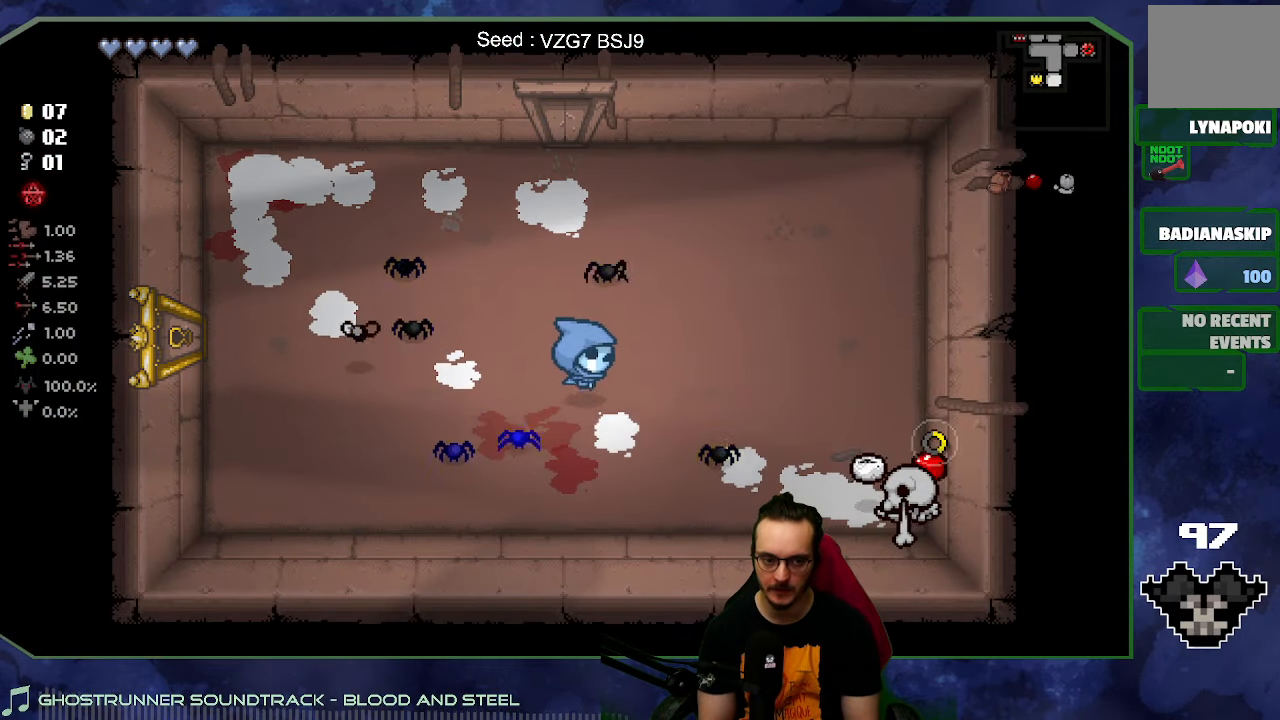
{"dt_ms": 500, "buttons": [], "left_stick": "down-right", "right_stick": "center", "button_events": []}
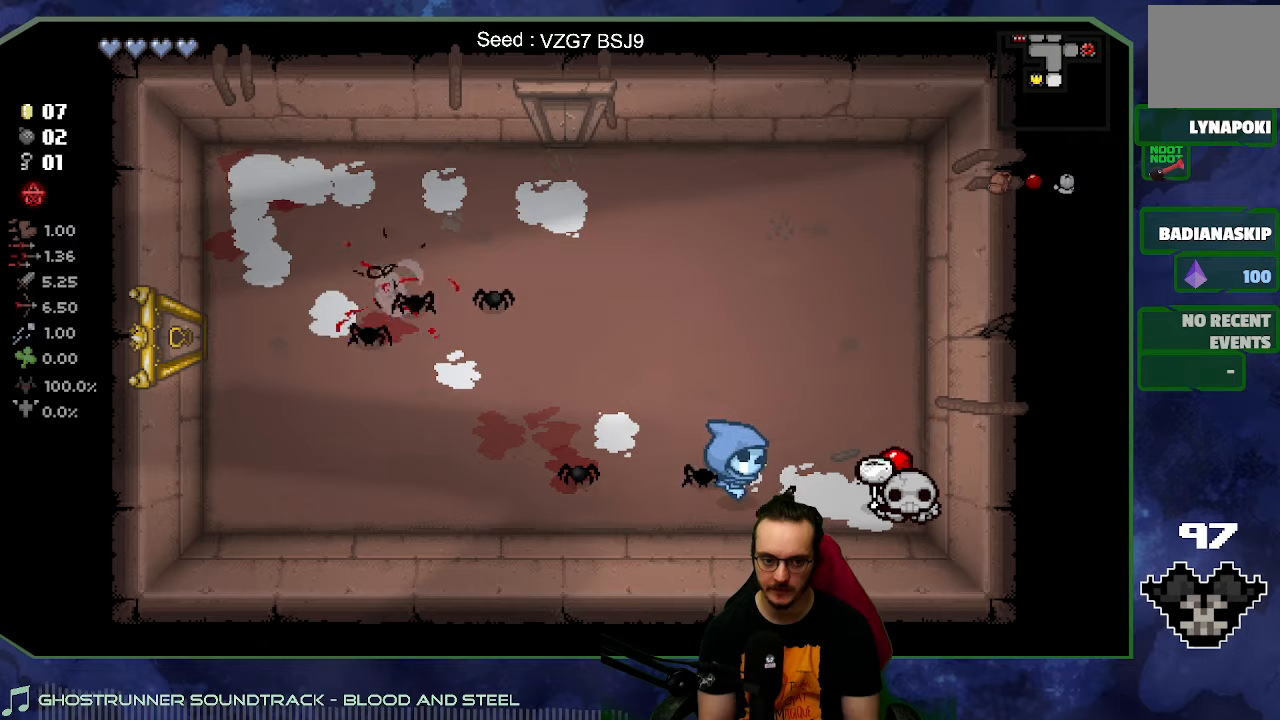
{"dt_ms": 500, "buttons": [], "left_stick": "right", "right_stick": "center", "button_events": []}
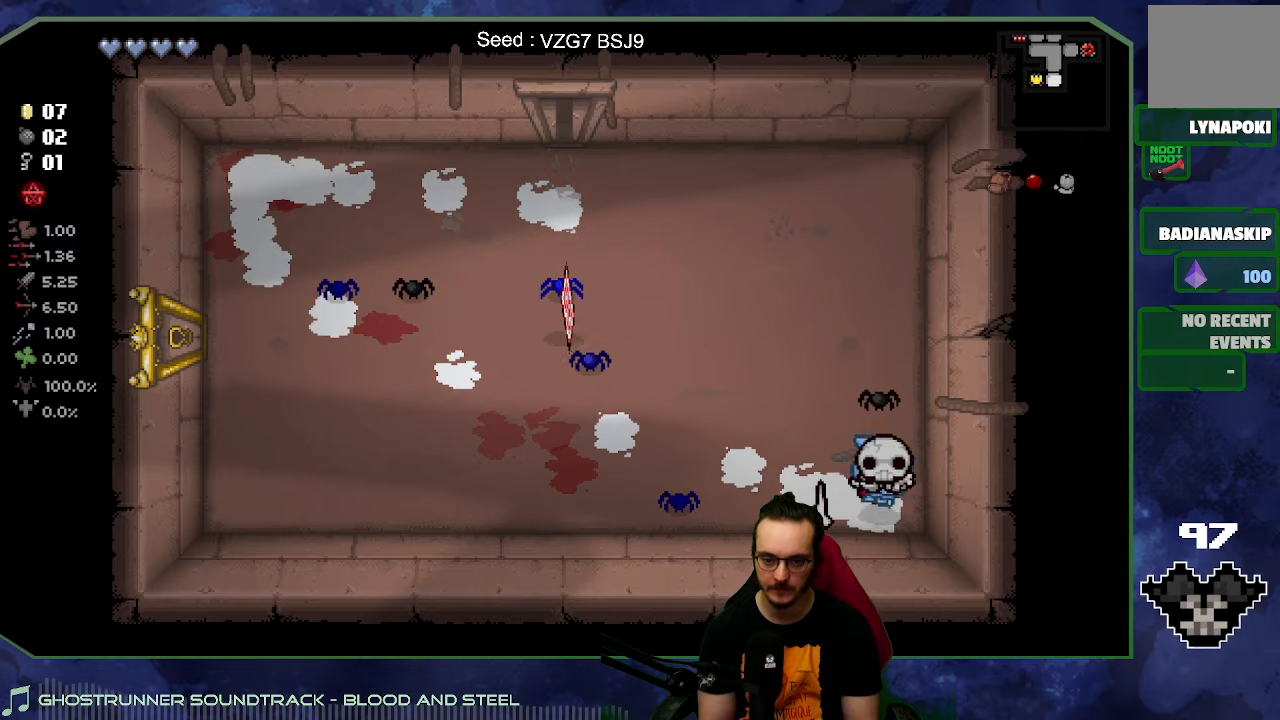
{"dt_ms": 500, "buttons": [], "left_stick": "up-left", "right_stick": "center", "button_events": []}
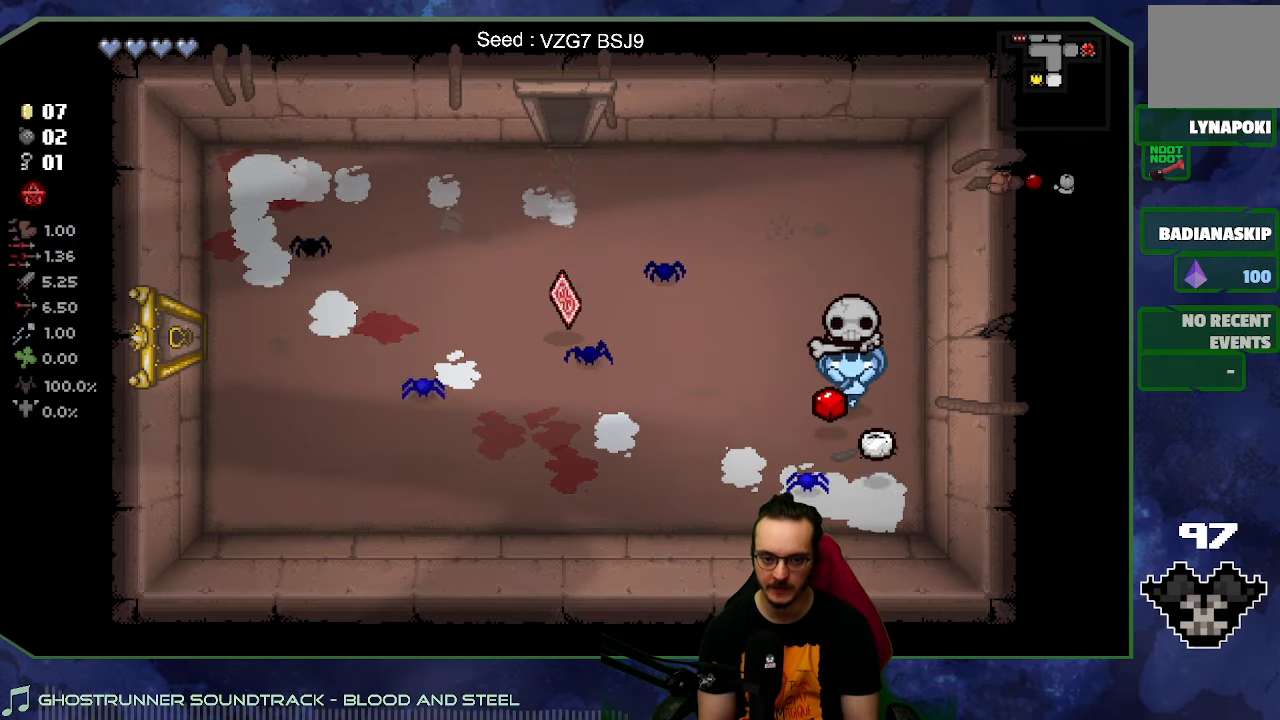
{"dt_ms": 500, "buttons": [], "left_stick": "left", "right_stick": "center", "button_events": []}
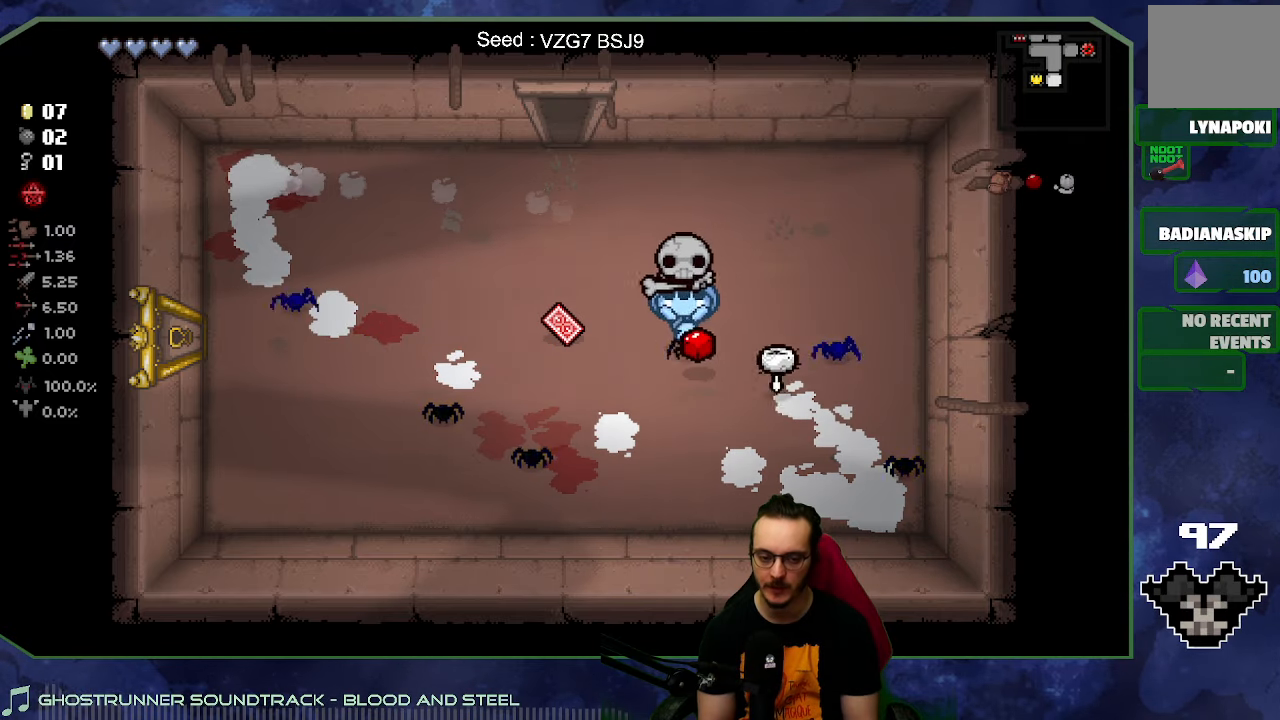
{"dt_ms": 500, "buttons": [], "left_stick": "center", "right_stick": "center", "button_events": []}
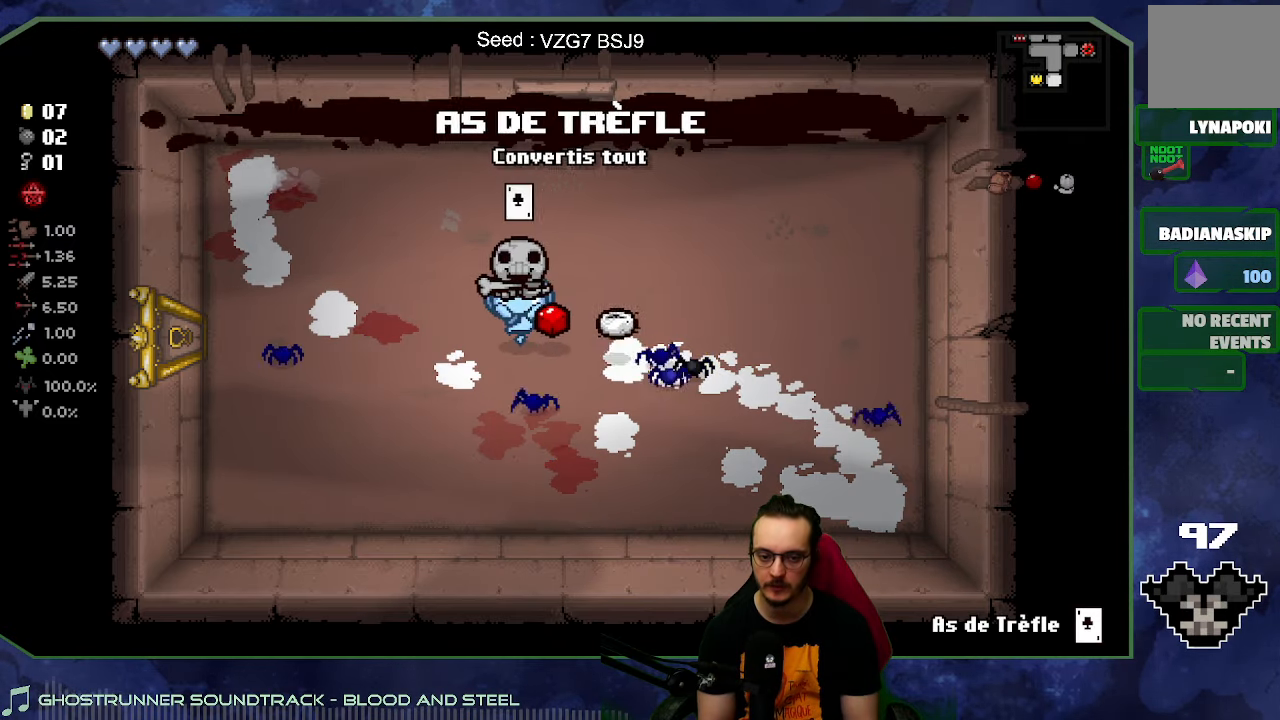
{"dt_ms": 500, "buttons": [], "left_stick": "left", "right_stick": "left", "button_events": []}
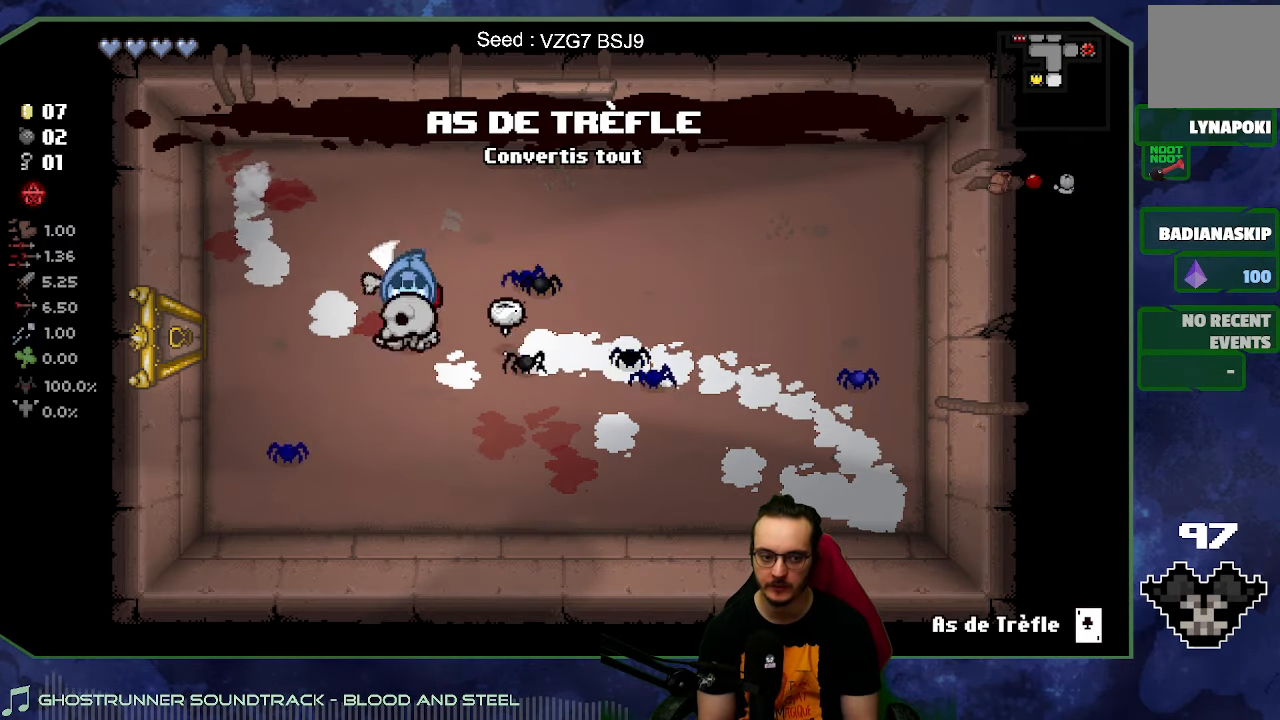
{"dt_ms": 1000, "buttons": [], "left_stick": "left", "right_stick": "center", "button_events": []}
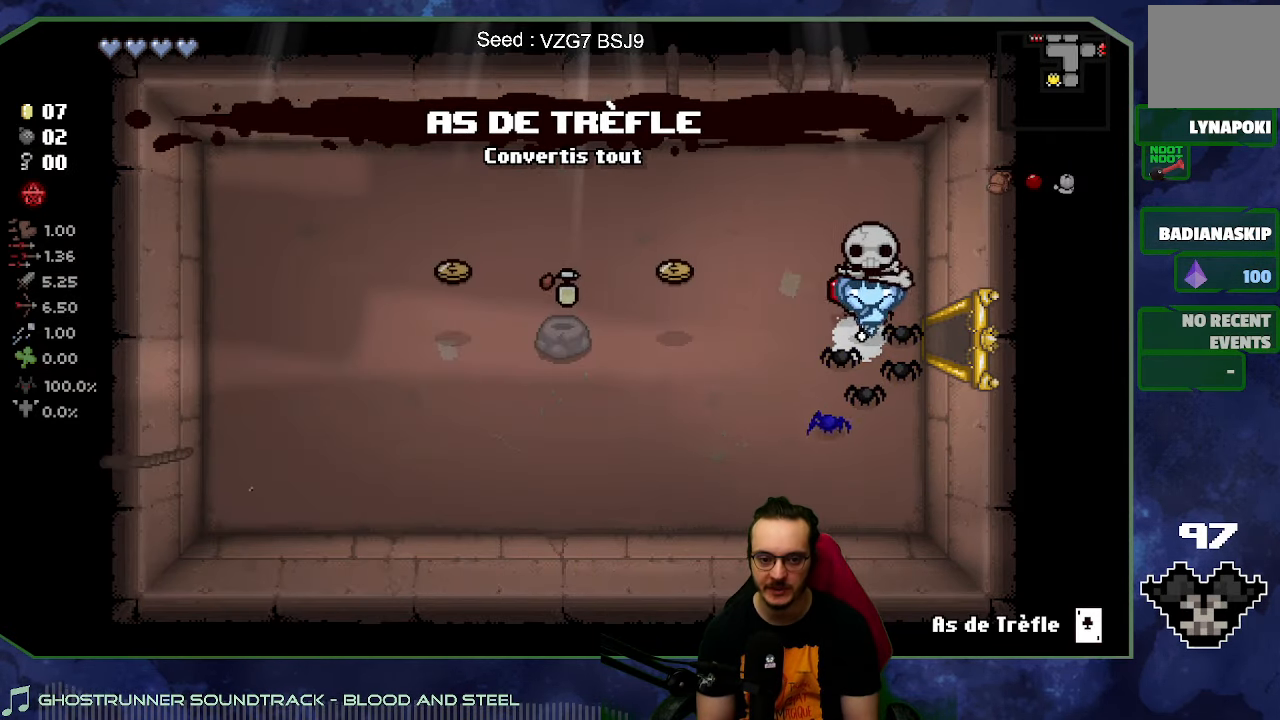
{"dt_ms": 500, "buttons": [], "left_stick": "up-left", "right_stick": "center", "button_events": []}
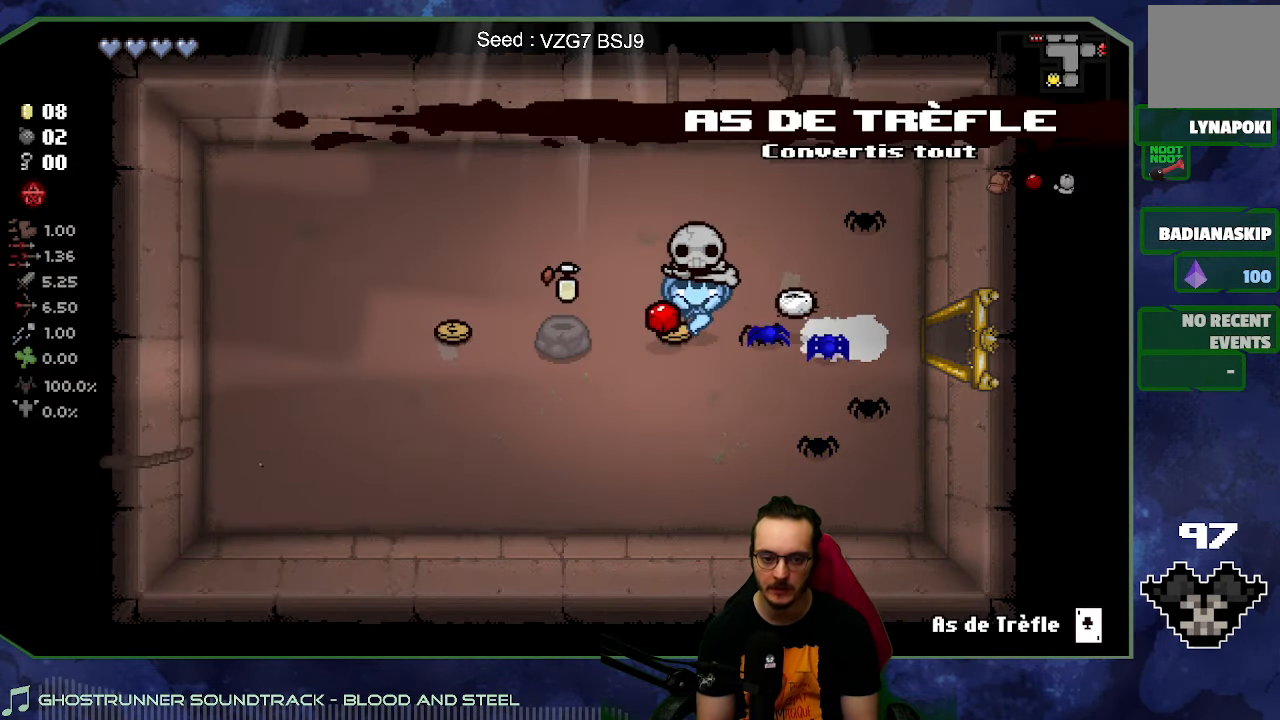
{"dt_ms": 500, "buttons": [], "left_stick": "down-left", "right_stick": "center", "button_events": []}
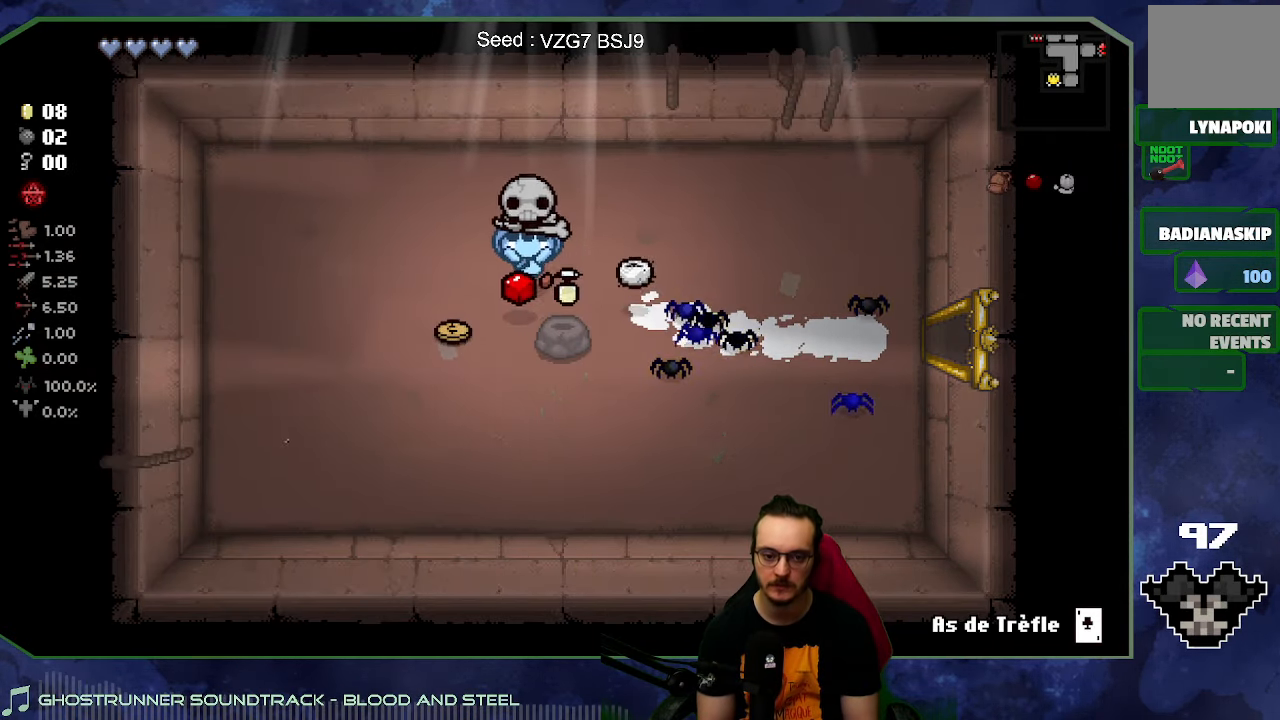
{"dt_ms": 500, "buttons": [], "left_stick": "right", "right_stick": "center", "button_events": []}
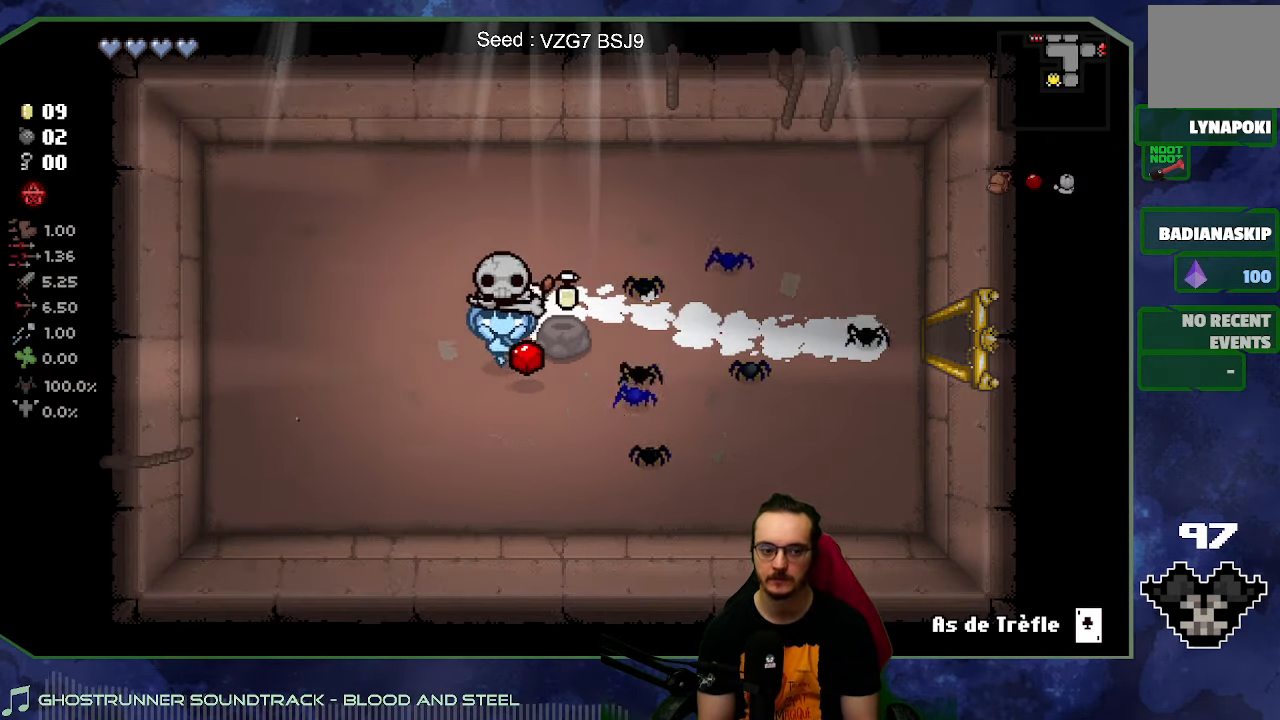
{"dt_ms": 500, "buttons": [], "left_stick": "right", "right_stick": "center", "button_events": []}
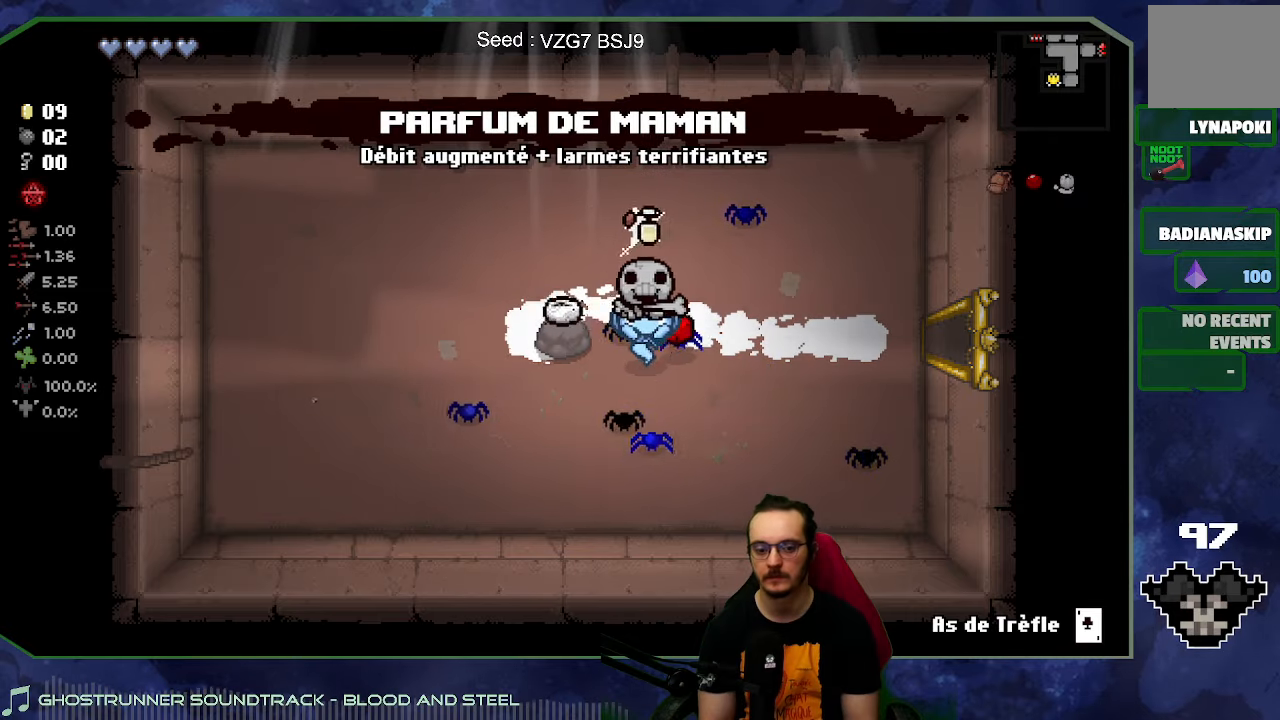
{"dt_ms": 500, "buttons": [], "left_stick": "right", "right_stick": "center", "button_events": []}
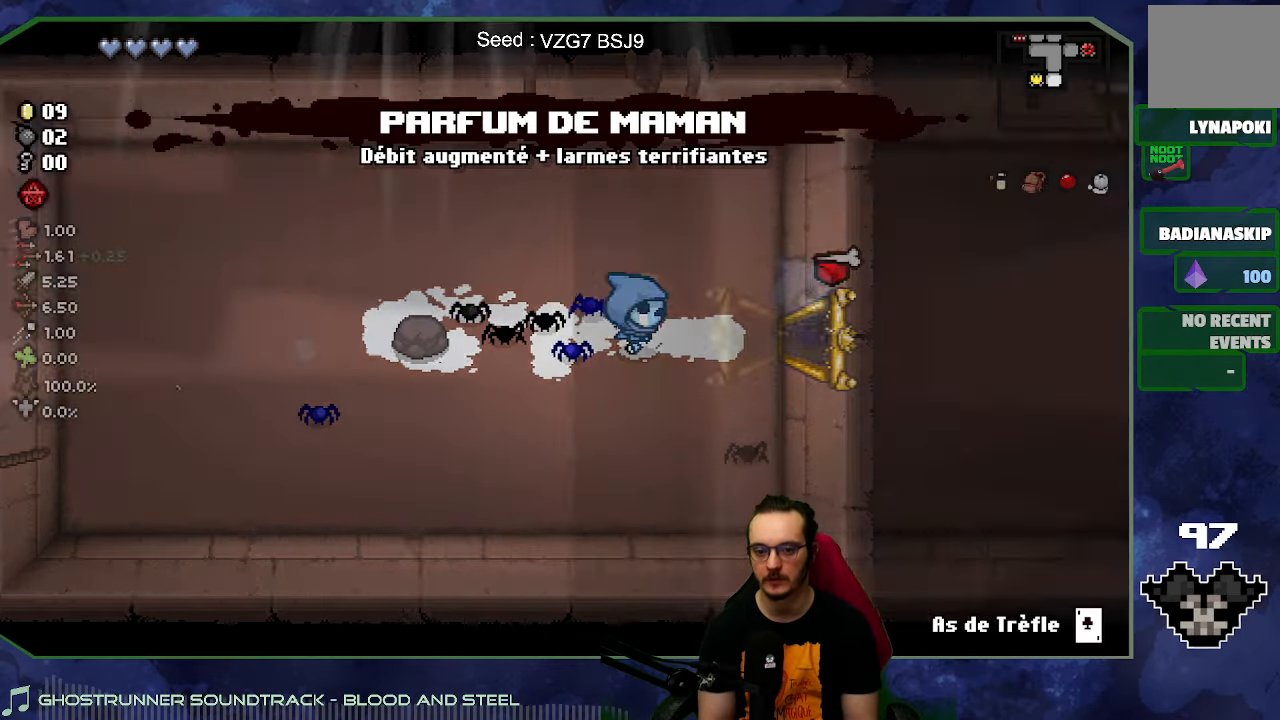
{"dt_ms": 500, "buttons": ["SELECT"], "left_stick": "right", "right_stick": "center", "button_events": [[450, "SELECT", "down"]]}
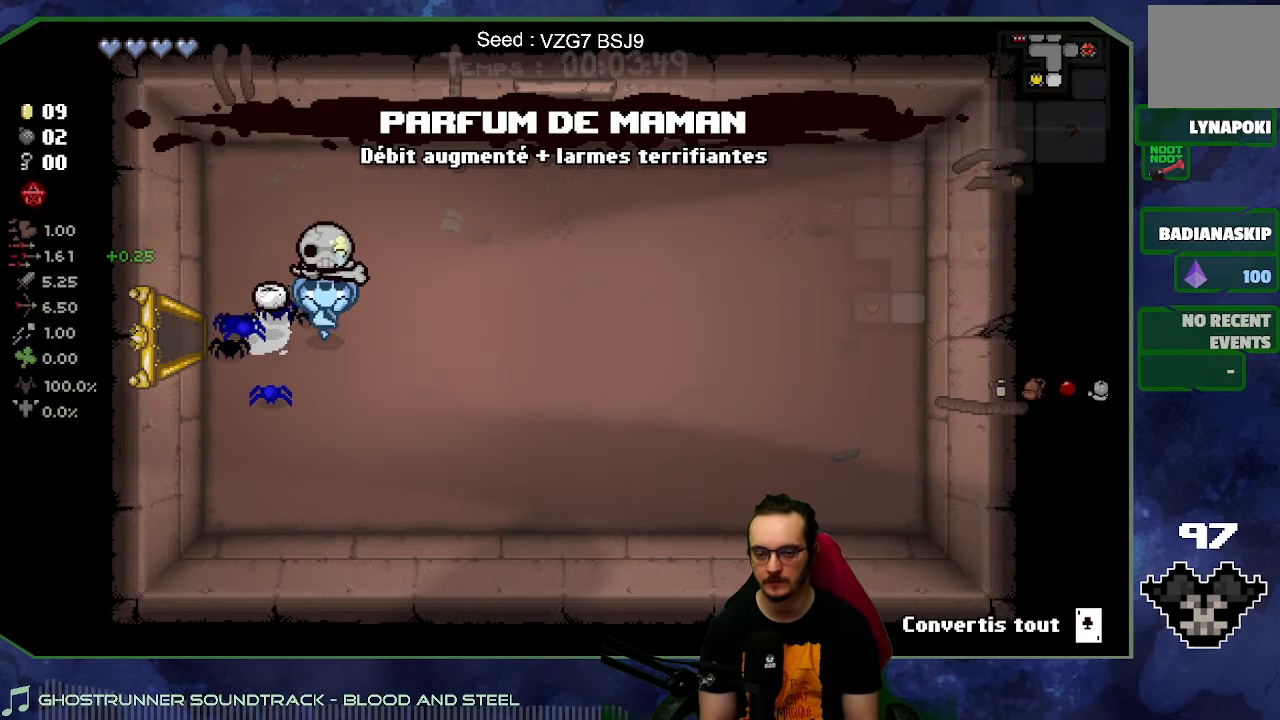
{"dt_ms": 500, "buttons": [], "left_stick": "up-right", "right_stick": "center", "button_events": [[100, "SELECT", "up"]]}
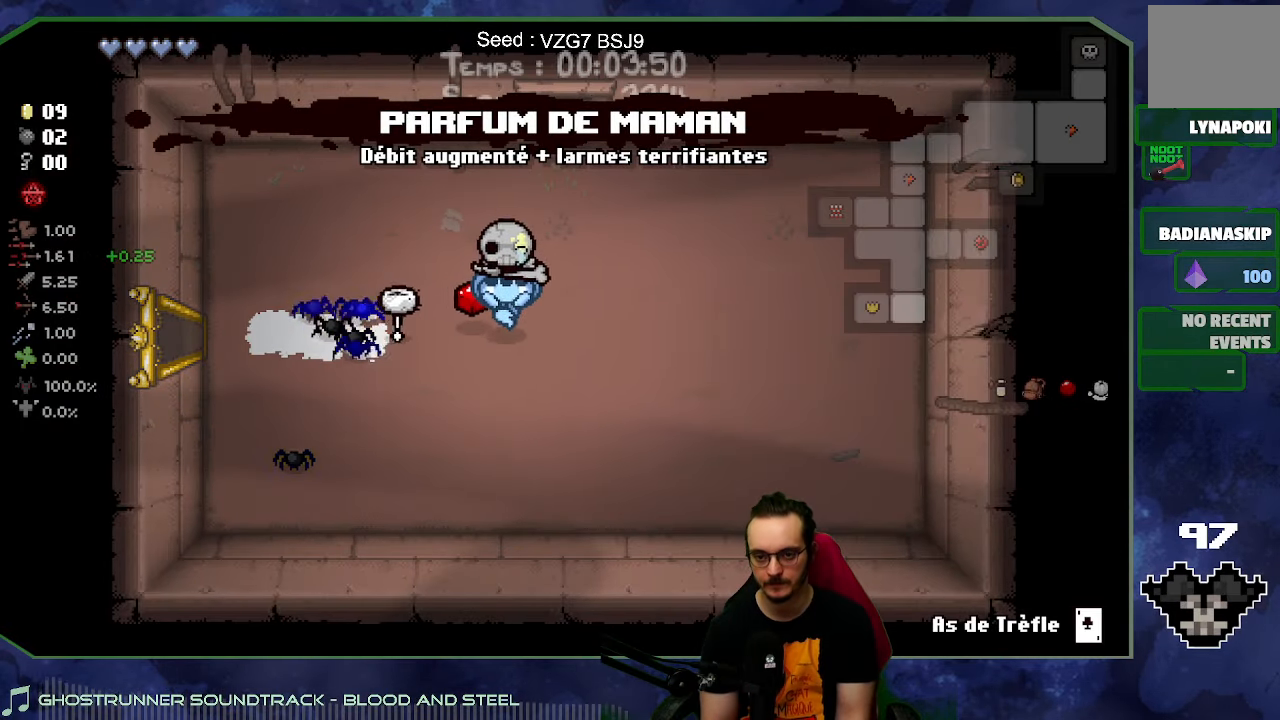
{"dt_ms": 500, "buttons": [], "left_stick": "up-left", "right_stick": "center", "button_events": []}
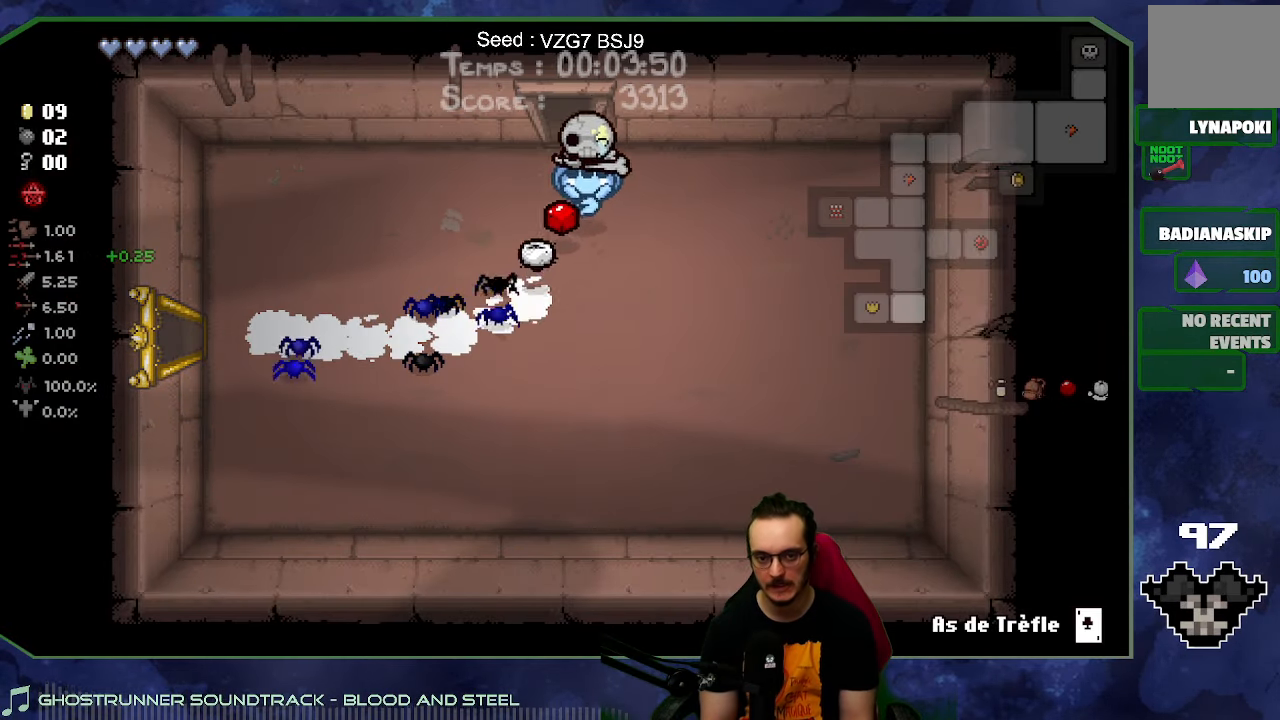
{"dt_ms": 500, "buttons": [], "left_stick": "up", "right_stick": "center", "button_events": []}
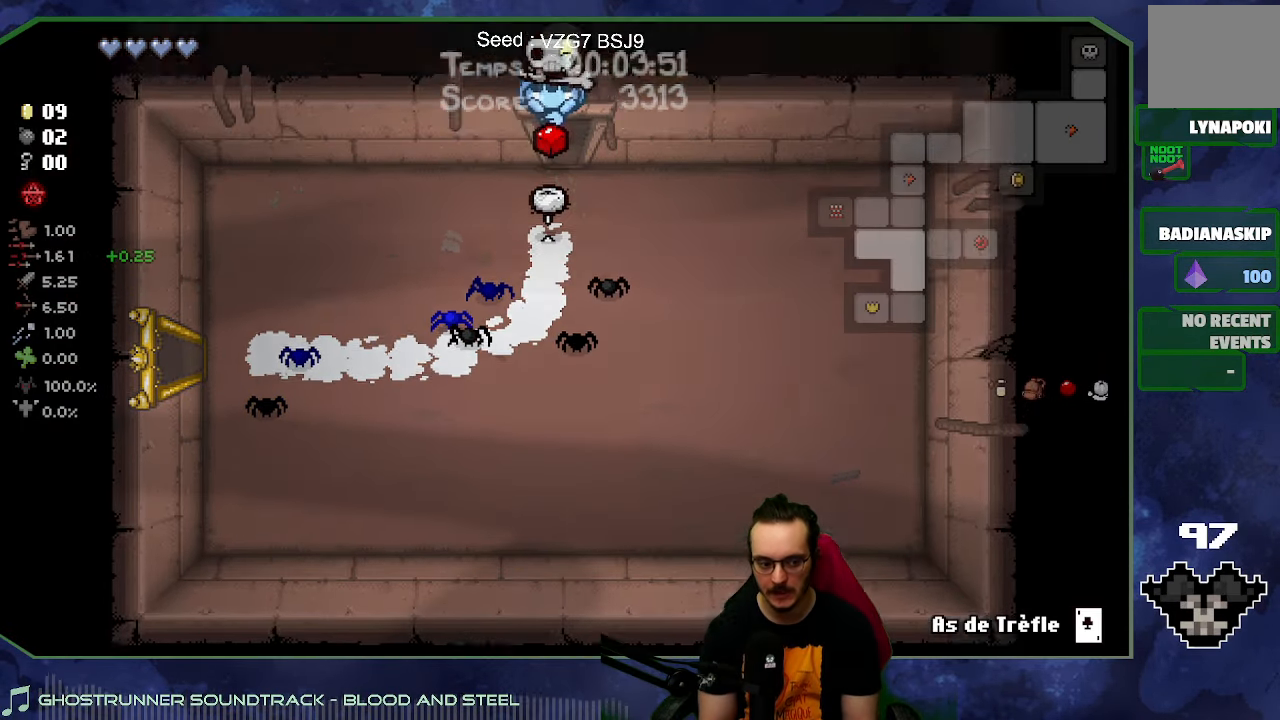
{"dt_ms": 500, "buttons": [], "left_stick": "center", "right_stick": "center", "button_events": [[266, "SELECT", "down"], [333, "SELECT", "up"]]}